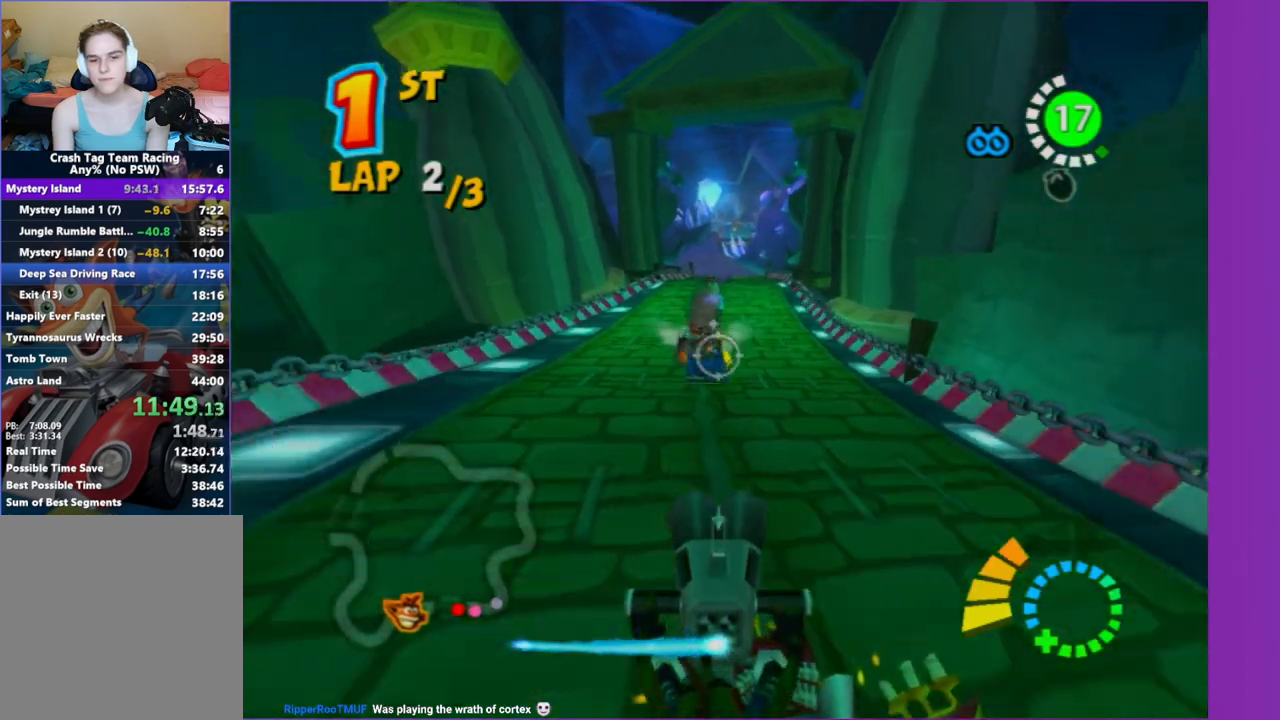
Gameplay with a controller (Xbox layout); each line is a JSON object with the inputs held at the frame after it. "button_events" lists button changes between this image and that frame as [ms after this image, input, new state], when the widget could be followed in between (sticks are given only as held states). Not read: L3 R3.
{"buttons": [], "left_stick": "center", "right_stick": "center", "button_events": [[133, "R2", "up"]]}
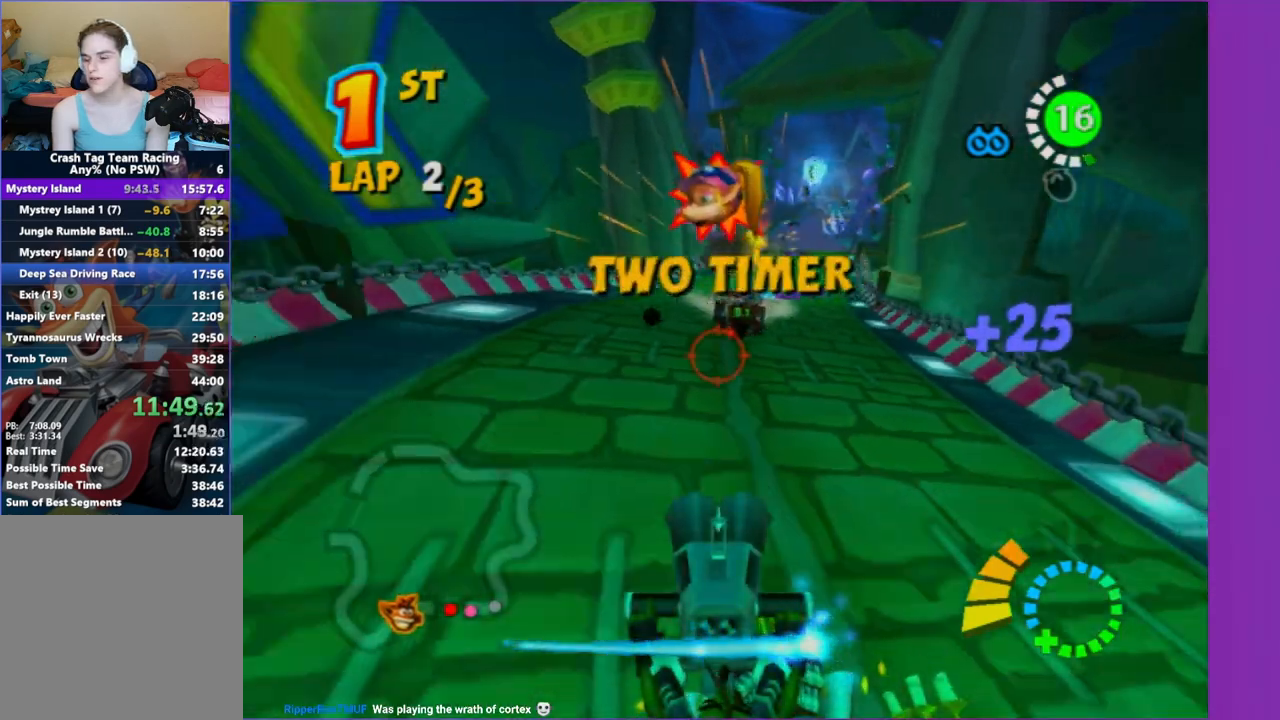
{"buttons": [], "left_stick": "center", "right_stick": "center", "button_events": [[250, "R2", "down"], [417, "R2", "up"]]}
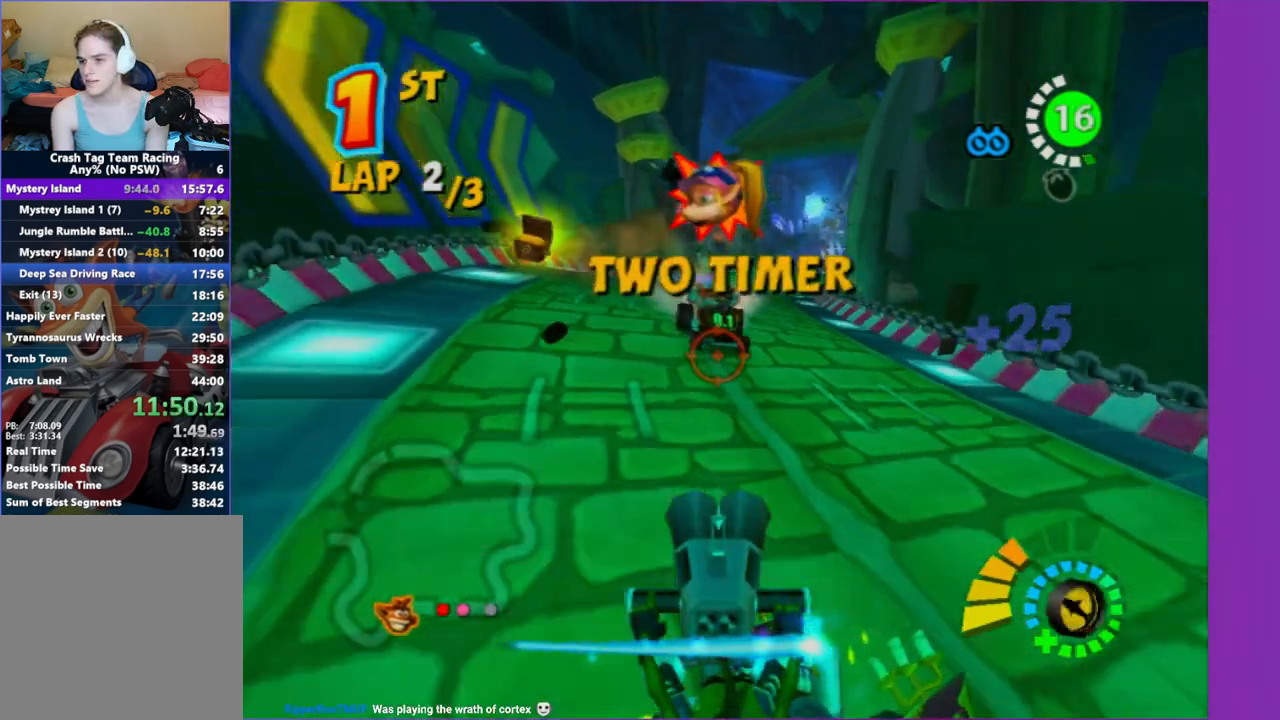
{"buttons": ["R2"], "left_stick": "right", "right_stick": "center", "button_events": [[400, "R2", "down"]]}
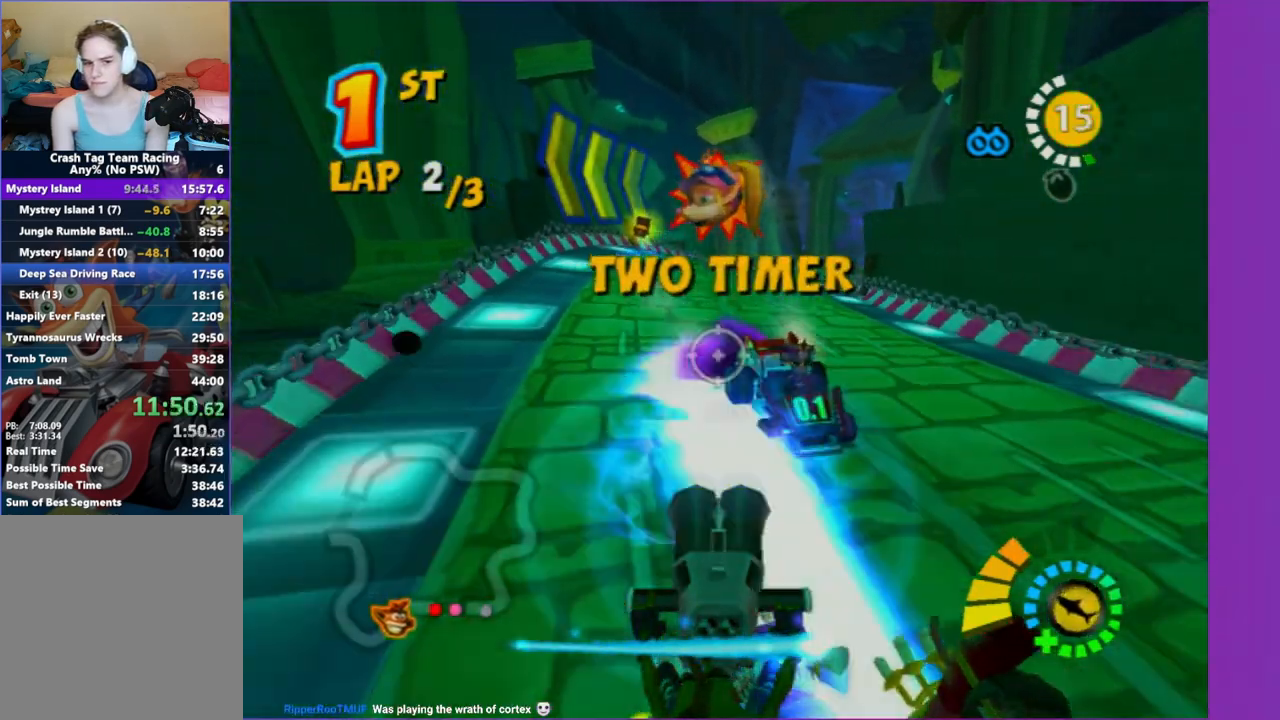
{"buttons": [], "left_stick": "up-right", "right_stick": "center", "button_events": [[83, "R2", "up"]]}
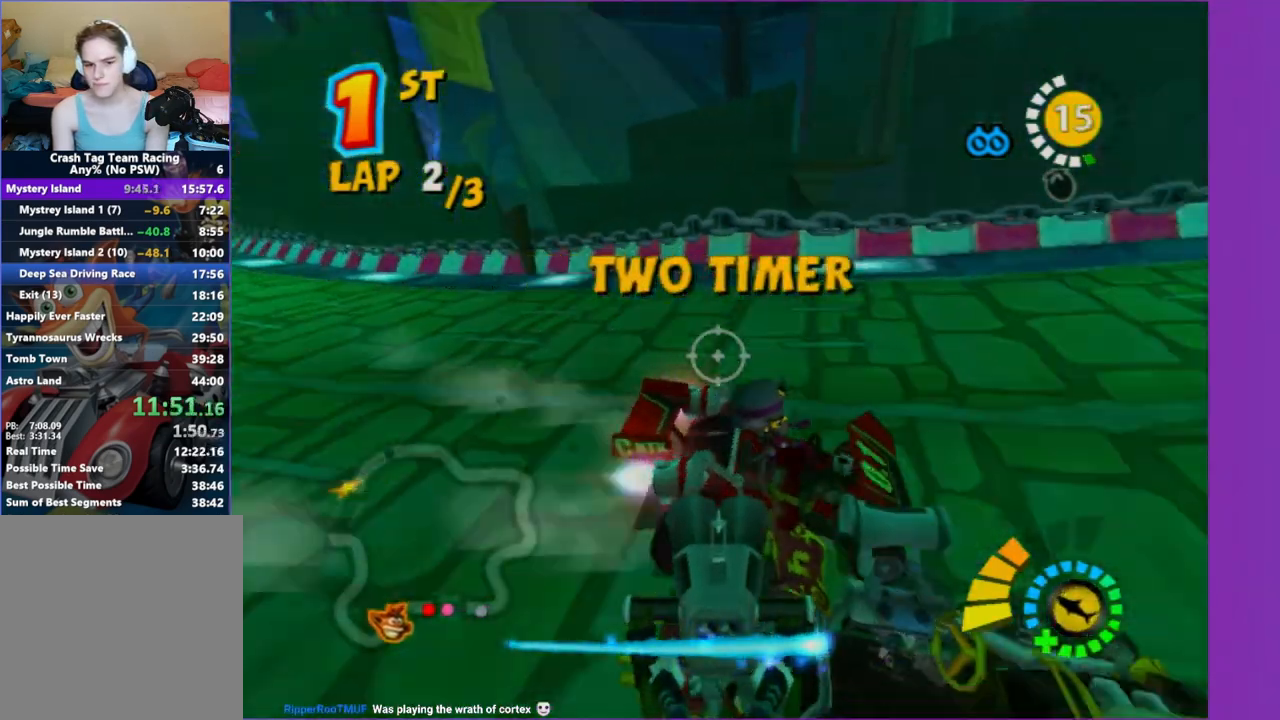
{"buttons": ["R2"], "left_stick": "center", "right_stick": "center", "button_events": [[400, "R2", "down"]]}
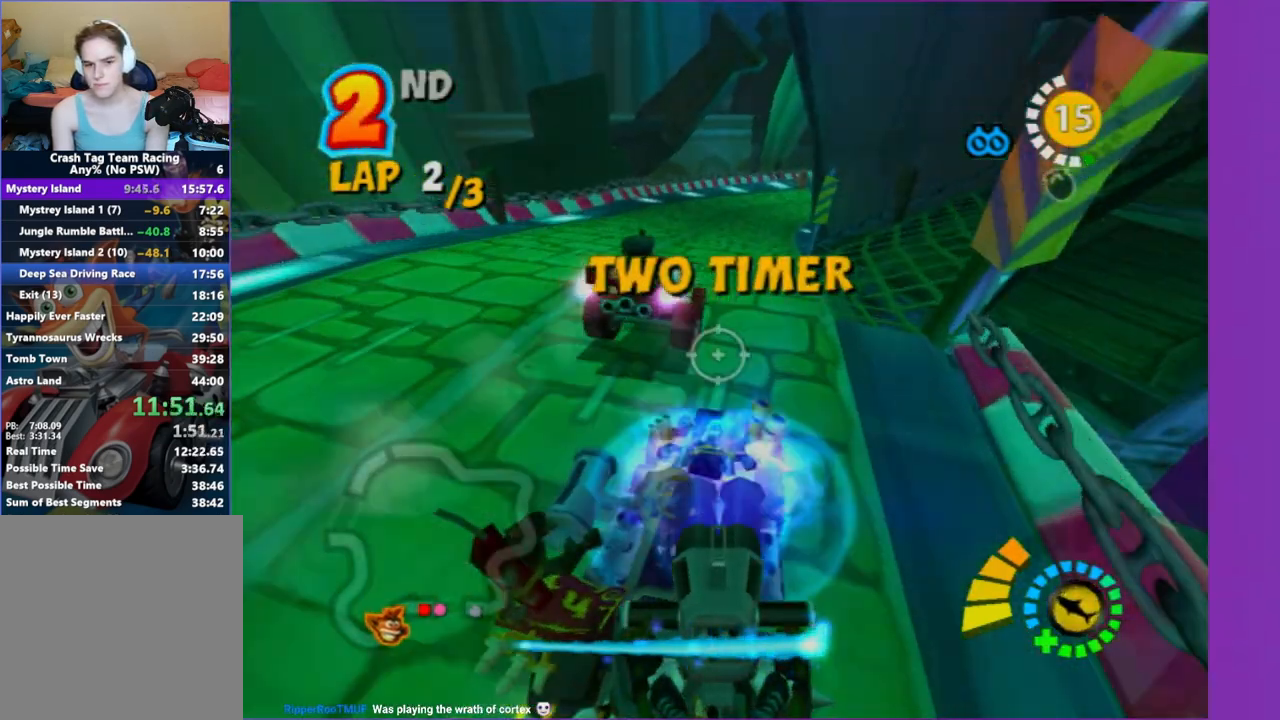
{"buttons": [], "left_stick": "center", "right_stick": "center", "button_events": [[50, "R2", "up"]]}
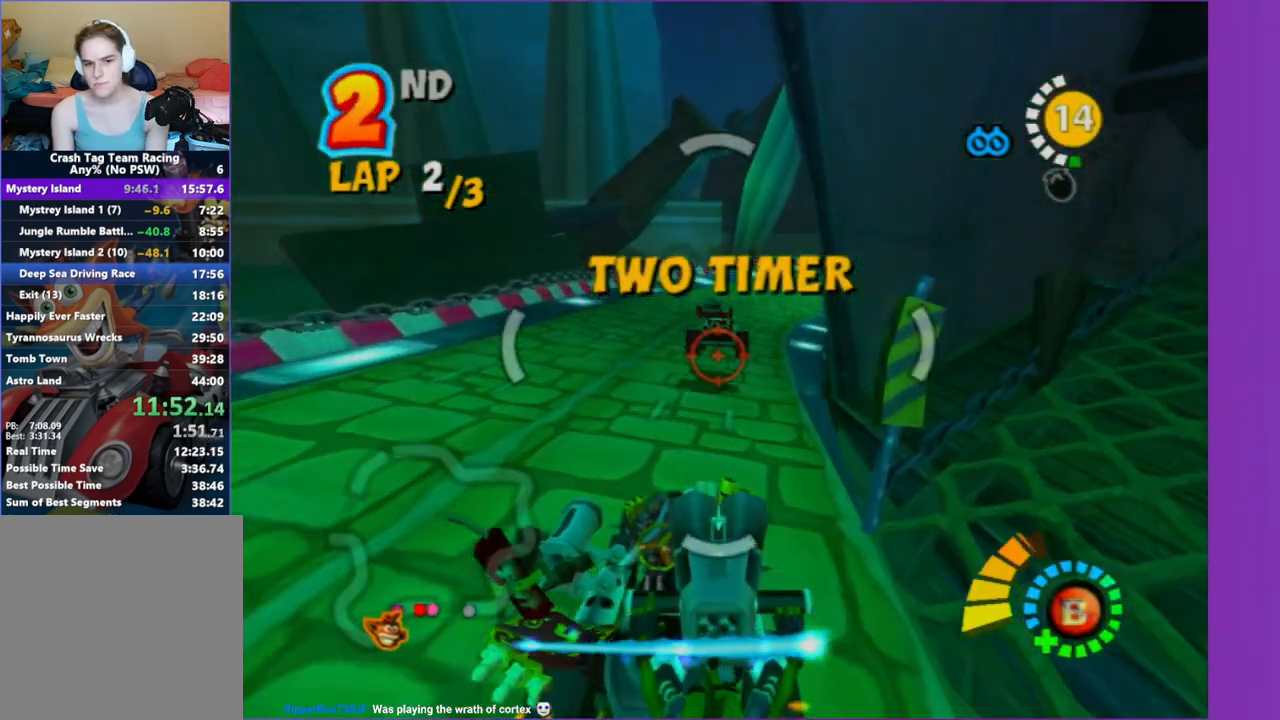
{"buttons": ["R2"], "left_stick": "center", "right_stick": "center", "button_events": [[100, "R2", "down"], [250, "R2", "up"], [467, "R2", "down"]]}
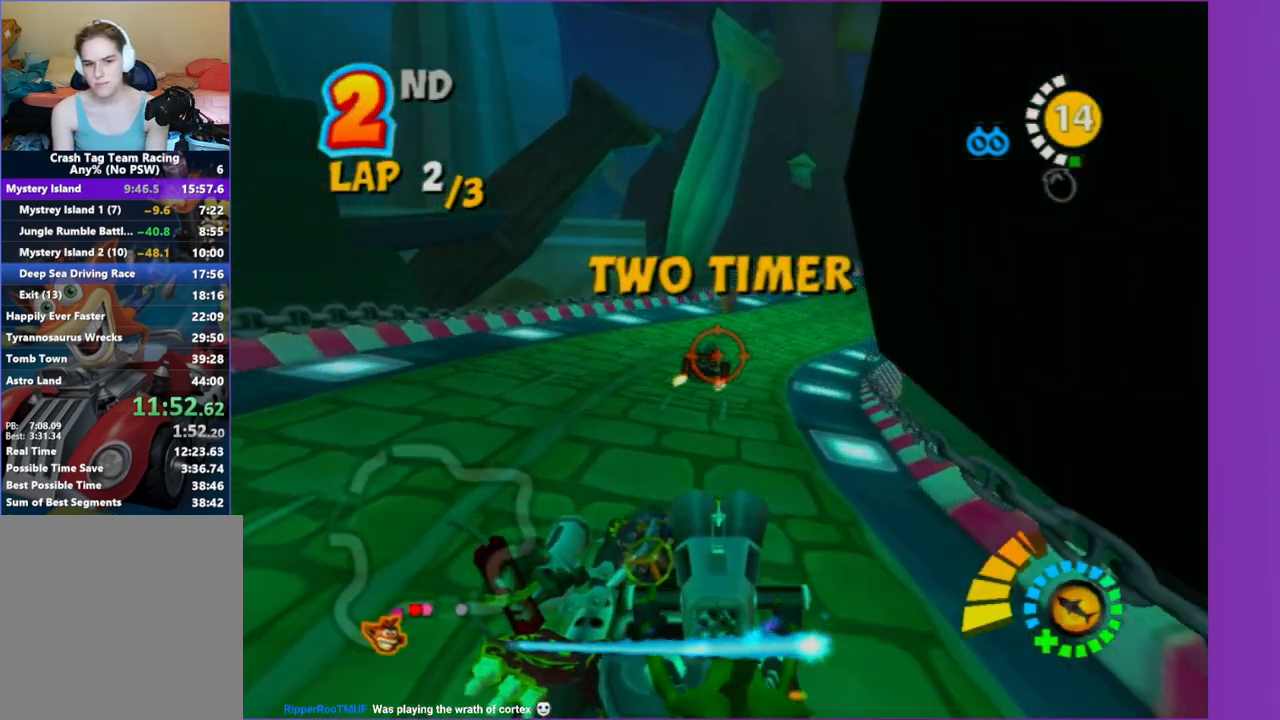
{"buttons": [], "left_stick": "right", "right_stick": "center", "button_events": [[100, "R2", "up"]]}
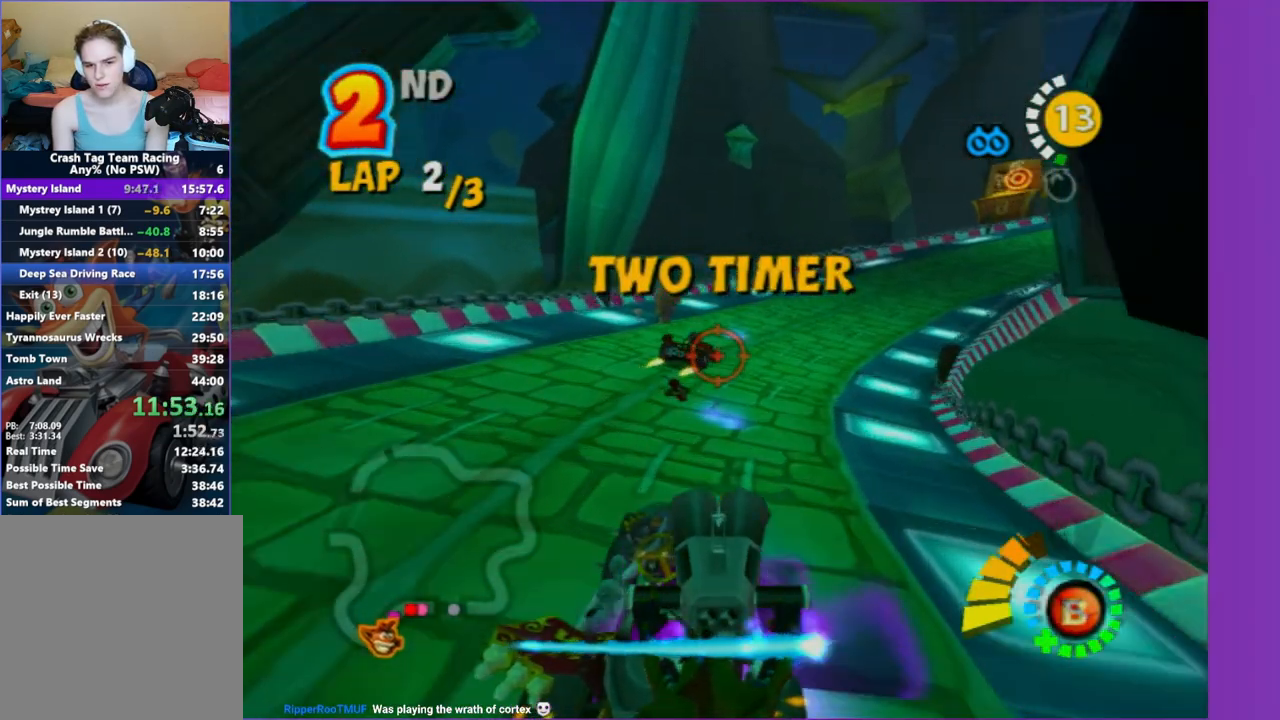
{"buttons": ["R2"], "left_stick": "right", "right_stick": "center", "button_events": [[400, "R2", "down"]]}